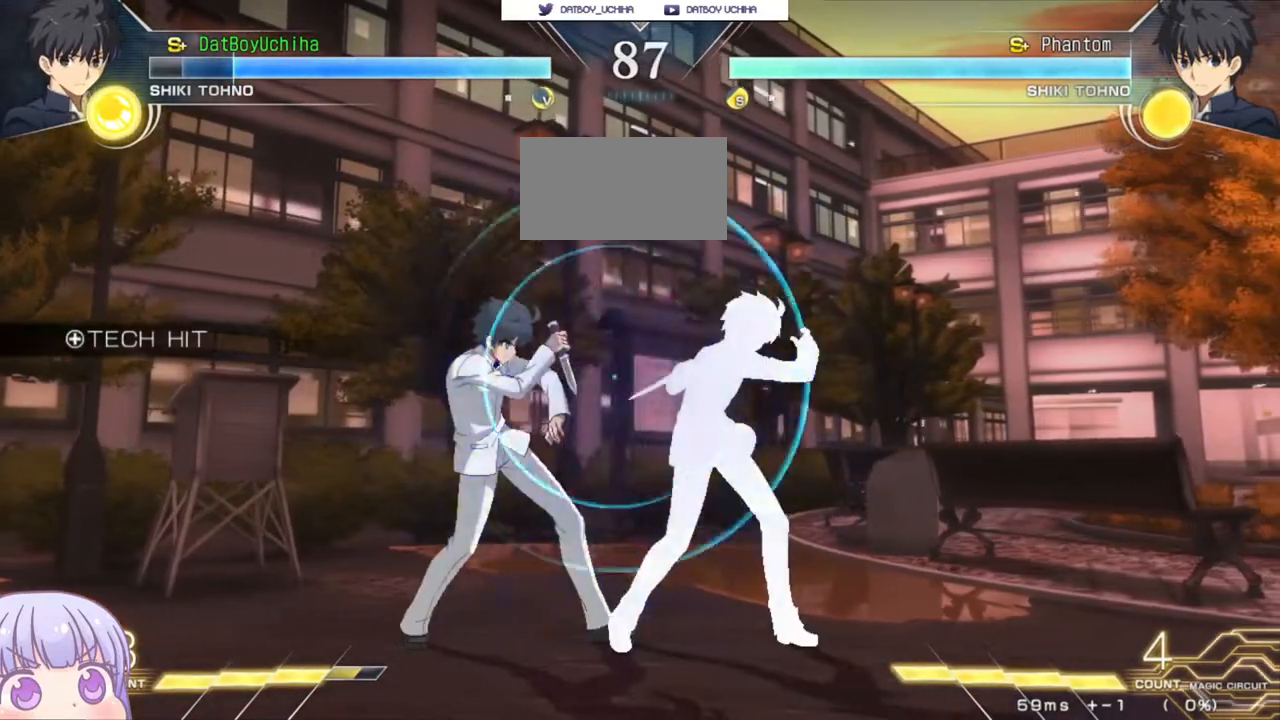
Gameplay with a controller (arcade stick); each line is a JSON object with the inputs held at the frame after it. "events" lists button and stick changes between this image and that frame as [ms after this image, input, new state], when the widget could be followed in between. Not read: L3 R3.
{"buttons": [], "left_stick": "center", "events": [[383, "left_stick", "center"]]}
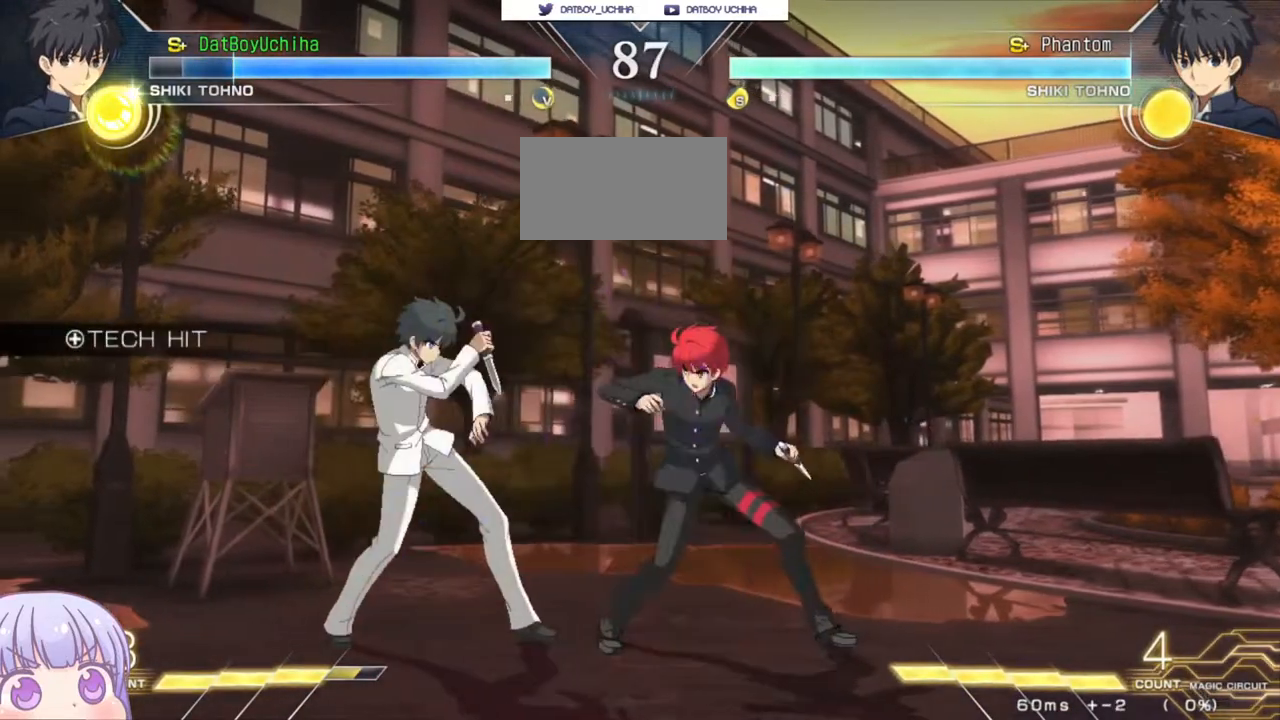
{"buttons": [], "left_stick": "down-right", "events": [[117, "left_stick", "left"], [167, "CIRCLE", "down"], [250, "CIRCLE", "up"], [283, "left_stick", "down-right"], [417, "SQUARE", "down"], [483, "SQUARE", "up"]]}
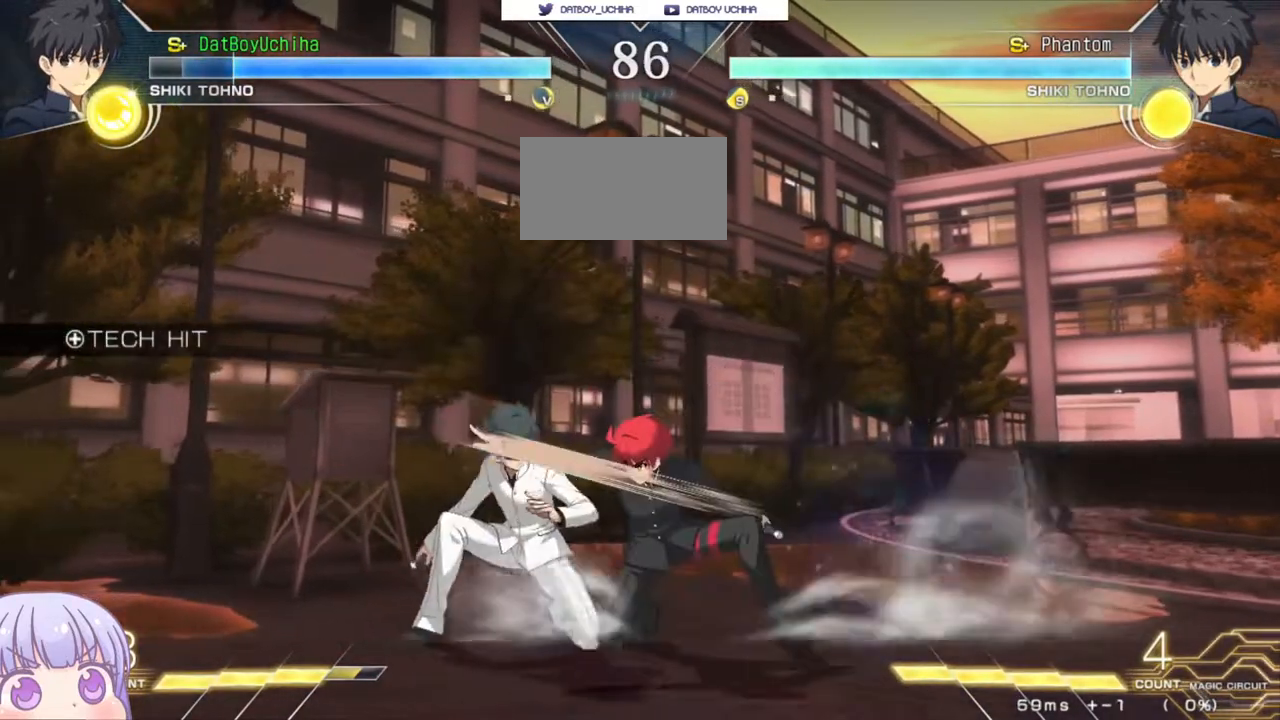
{"buttons": ["R1"], "left_stick": "center", "events": [[200, "SQUARE", "down"], [267, "SQUARE", "up"], [383, "left_stick", "center"], [483, "R1", "down"]]}
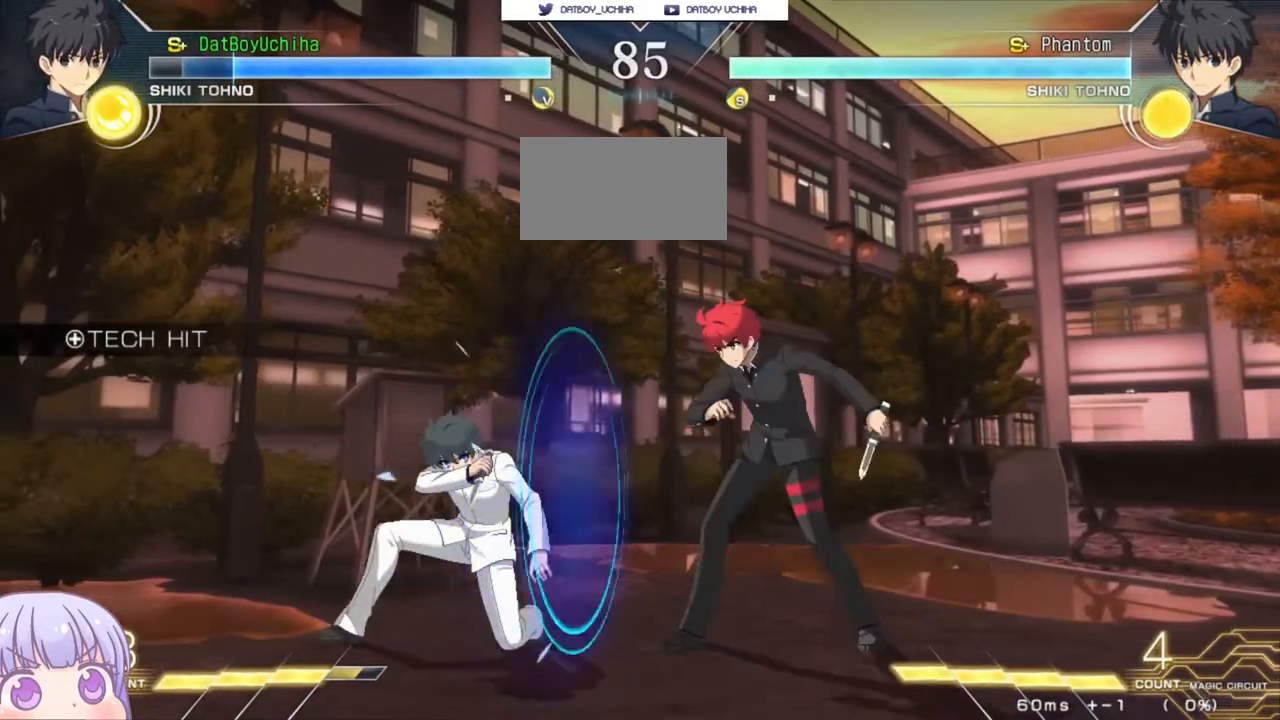
{"buttons": ["R1"], "left_stick": "down", "events": [[50, "R1", "up"], [133, "left_stick", "down"], [433, "R1", "down"]]}
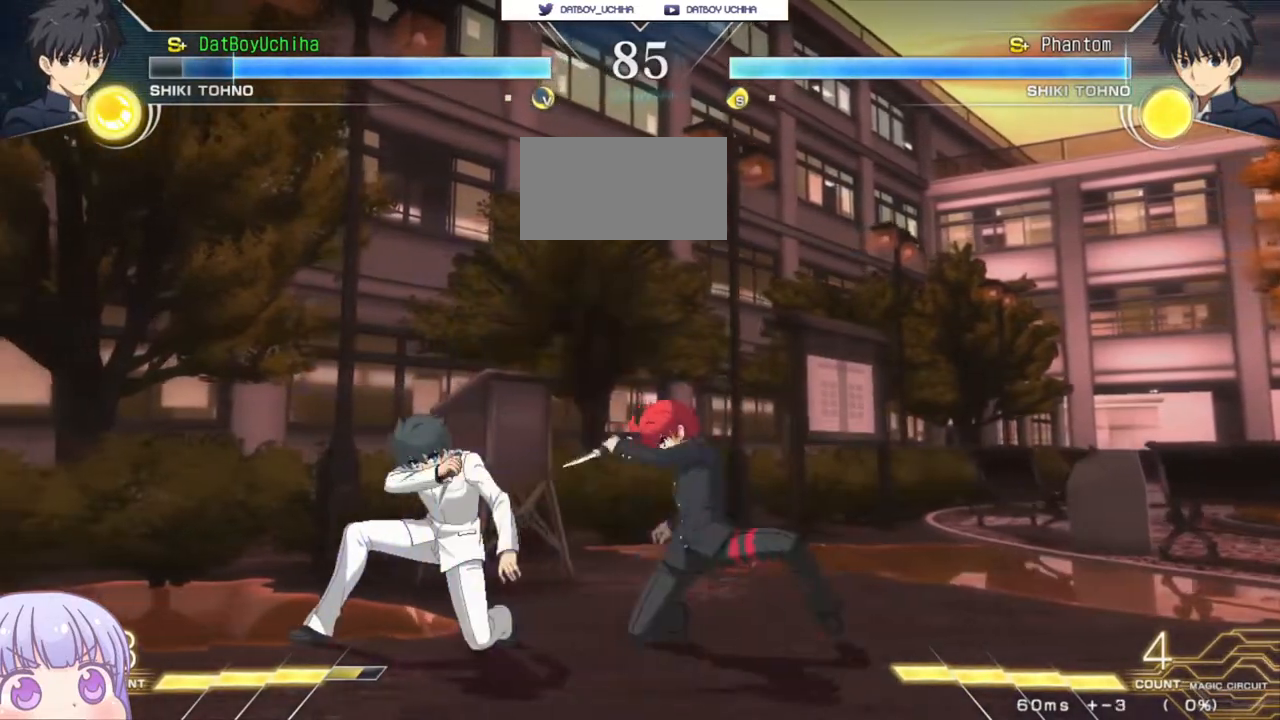
{"buttons": [], "left_stick": "right", "events": [[17, "R1", "up"], [217, "TRIANGLE", "down"], [233, "left_stick", "center"], [267, "TRIANGLE", "up"], [450, "left_stick", "right"]]}
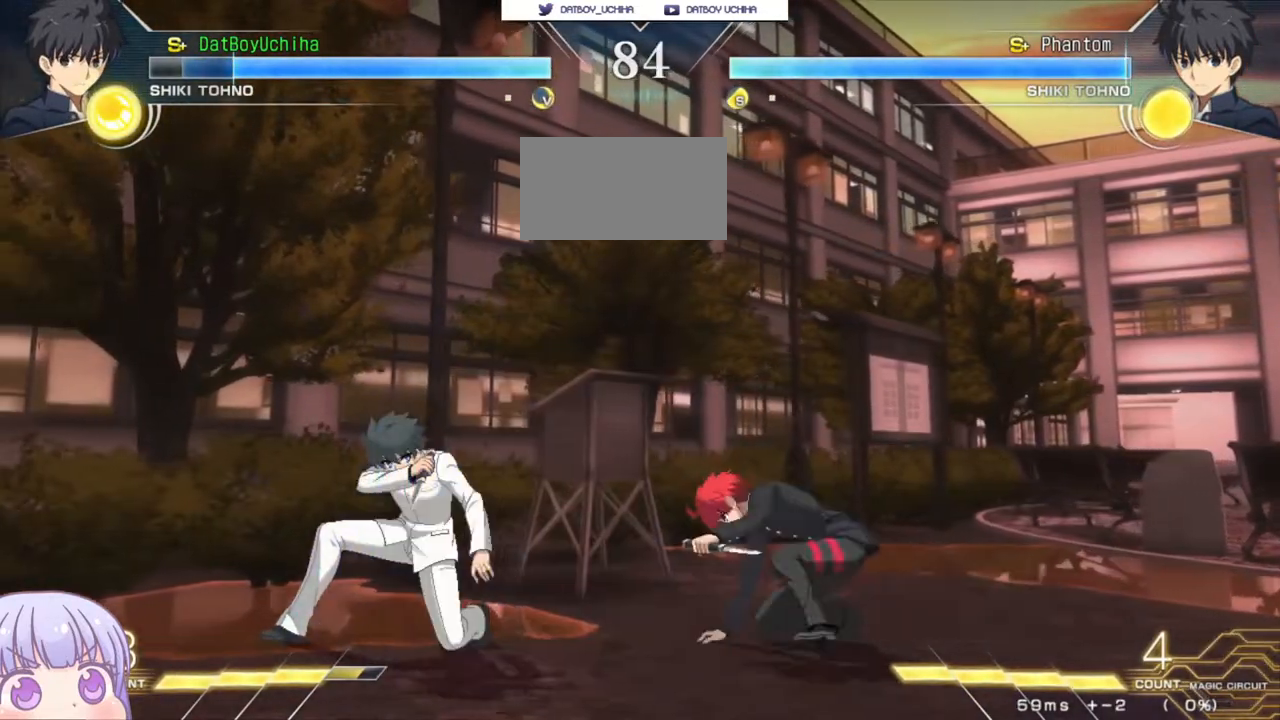
{"buttons": [], "left_stick": "right", "events": [[67, "left_stick", "center"], [283, "TRIANGLE", "down"], [333, "TRIANGLE", "up"], [433, "left_stick", "right"]]}
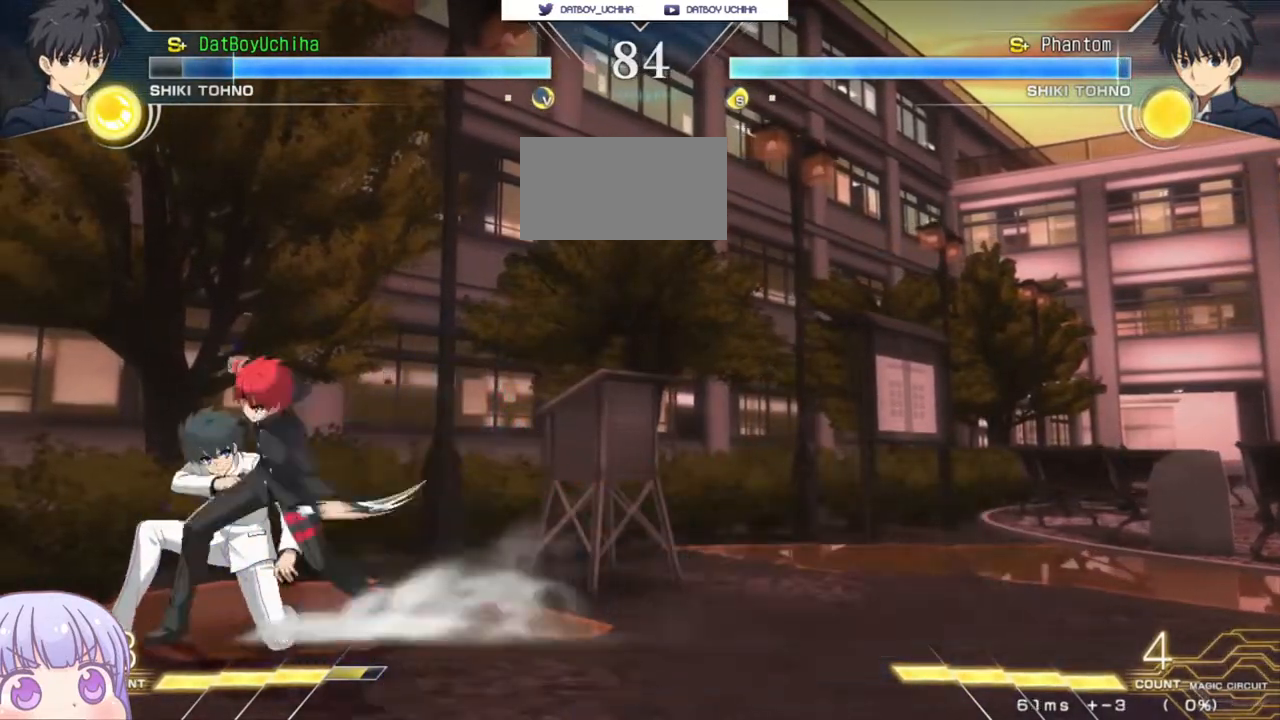
{"buttons": [], "left_stick": "center", "events": [[267, "left_stick", "down-right"], [417, "left_stick", "center"]]}
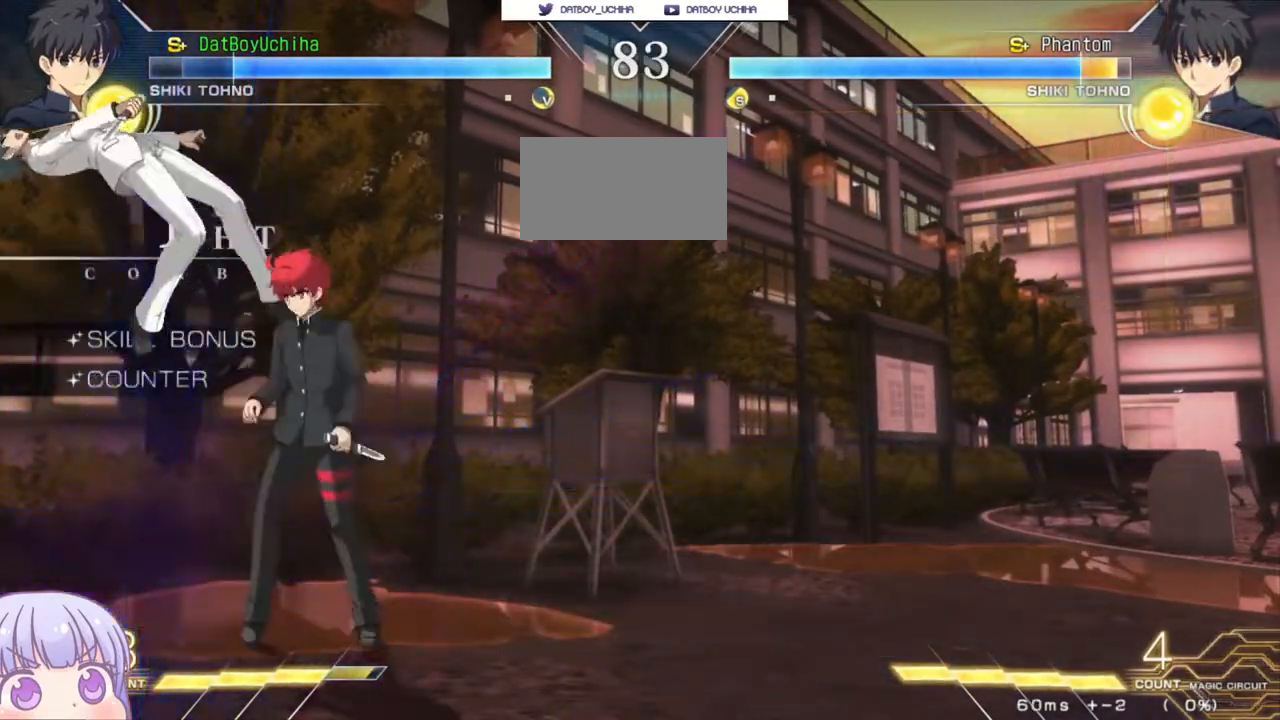
{"buttons": [], "left_stick": "center", "events": [[100, "left_stick", "down"], [167, "R1", "down"], [250, "R1", "up"], [367, "left_stick", "center"], [383, "TRIANGLE", "down"], [450, "TRIANGLE", "up"]]}
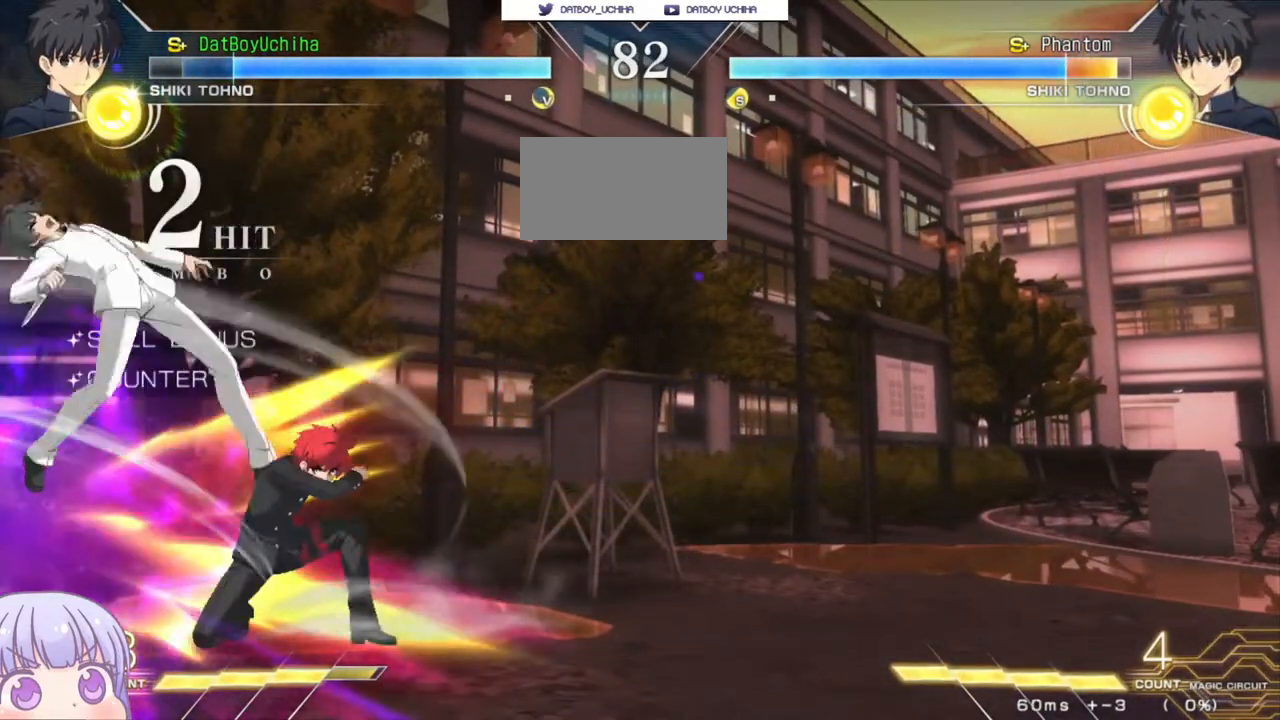
{"buttons": [], "left_stick": "center", "events": [[417, "TRIANGLE", "down"], [500, "TRIANGLE", "up"]]}
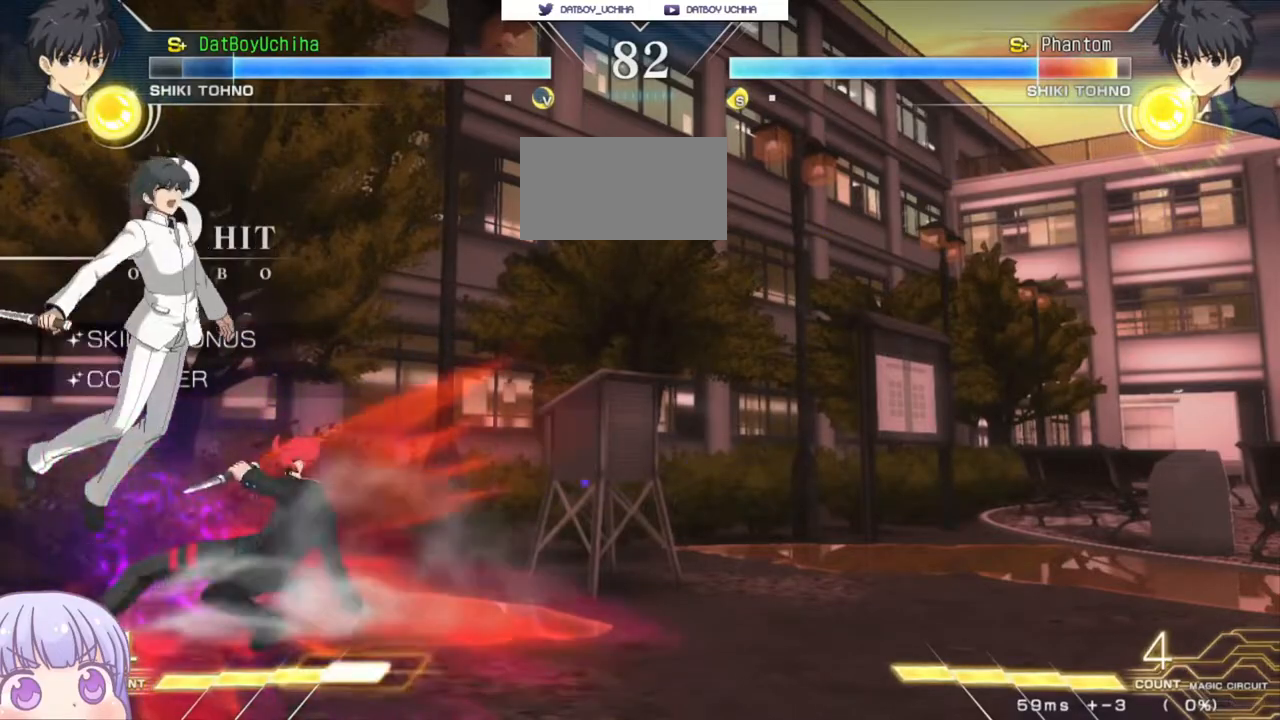
{"buttons": ["R1"], "left_stick": "center", "events": [[267, "left_stick", "up"], [417, "R1", "down"], [450, "left_stick", "center"]]}
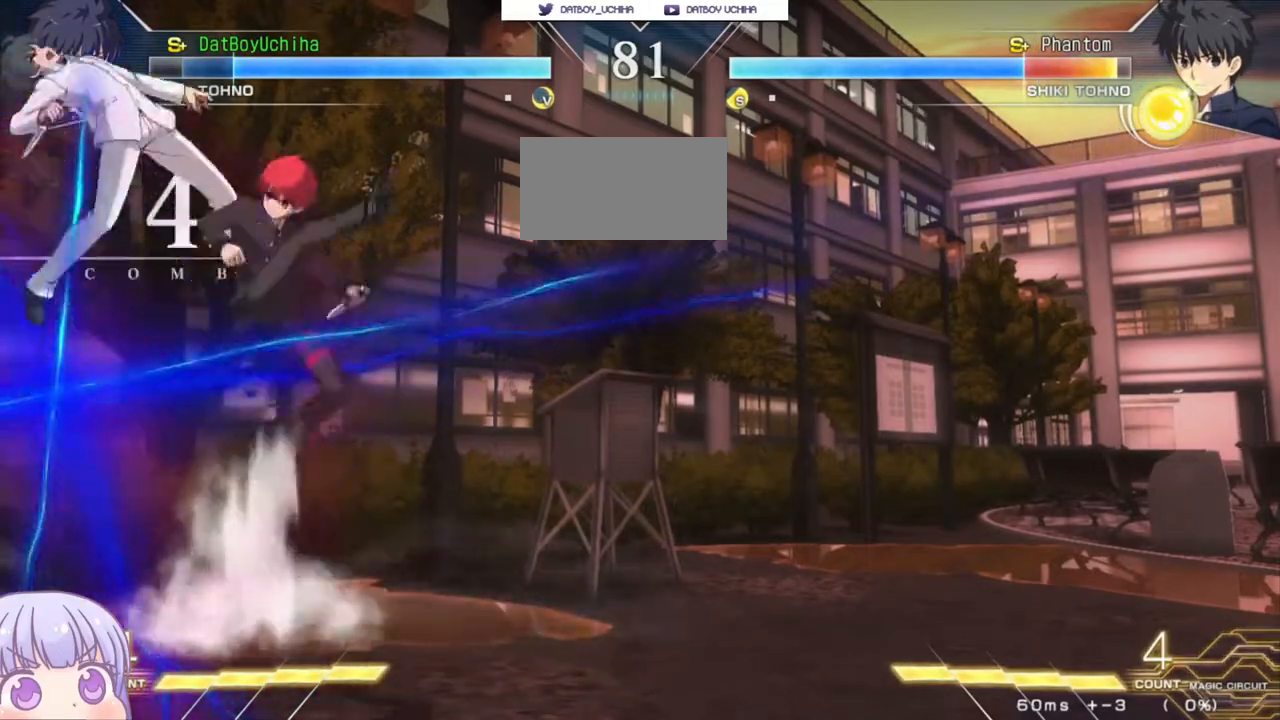
{"buttons": [], "left_stick": "center", "events": [[317, "R1", "up"]]}
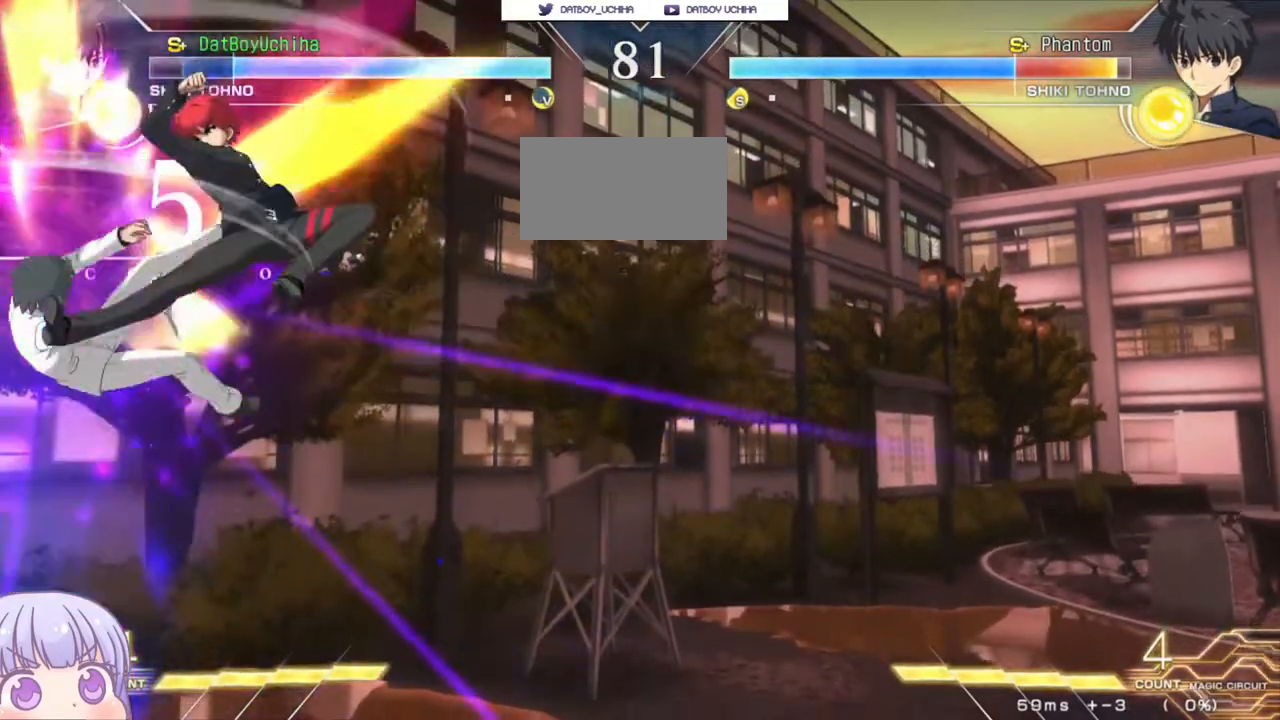
{"buttons": ["TRIANGLE"], "left_stick": "center", "events": [[50, "TRIANGLE", "down"], [117, "TRIANGLE", "up"], [500, "TRIANGLE", "down"]]}
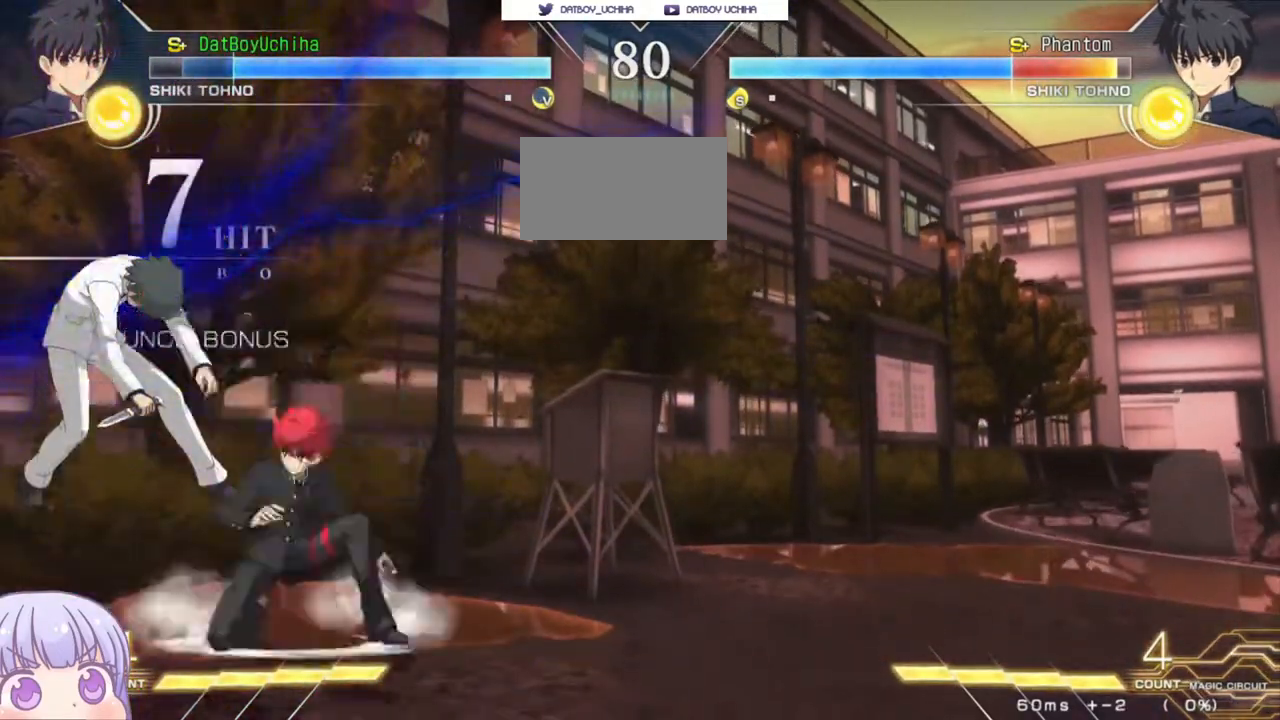
{"buttons": [], "left_stick": "center", "events": [[83, "TRIANGLE", "up"], [383, "TRIANGLE", "down"], [467, "TRIANGLE", "up"]]}
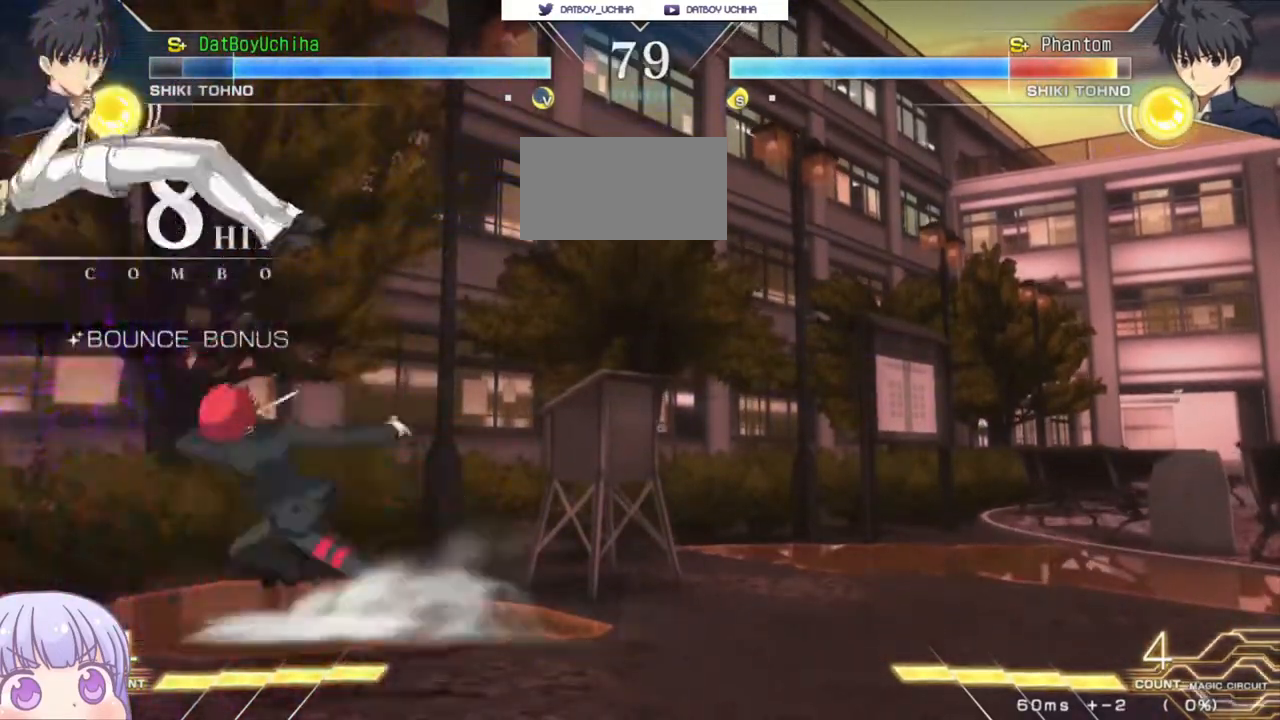
{"buttons": [], "left_stick": "right", "events": [[117, "TRIANGLE", "down"], [200, "TRIANGLE", "up"], [367, "left_stick", "down"], [483, "left_stick", "right"]]}
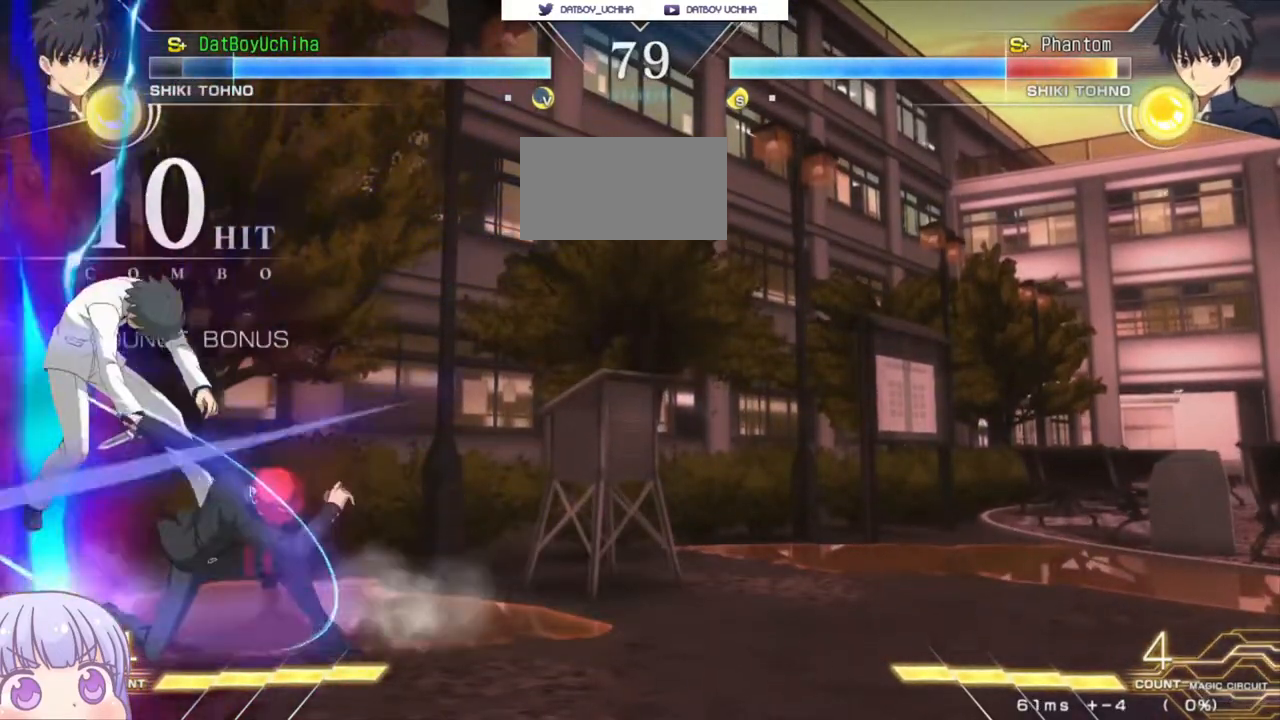
{"buttons": [], "left_stick": "center", "events": [[17, "SQUARE", "down"], [33, "left_stick", "center"], [83, "SQUARE", "up"], [267, "left_stick", "down"], [367, "left_stick", "left"], [417, "R1", "down"], [417, "left_stick", "center"], [483, "R1", "up"]]}
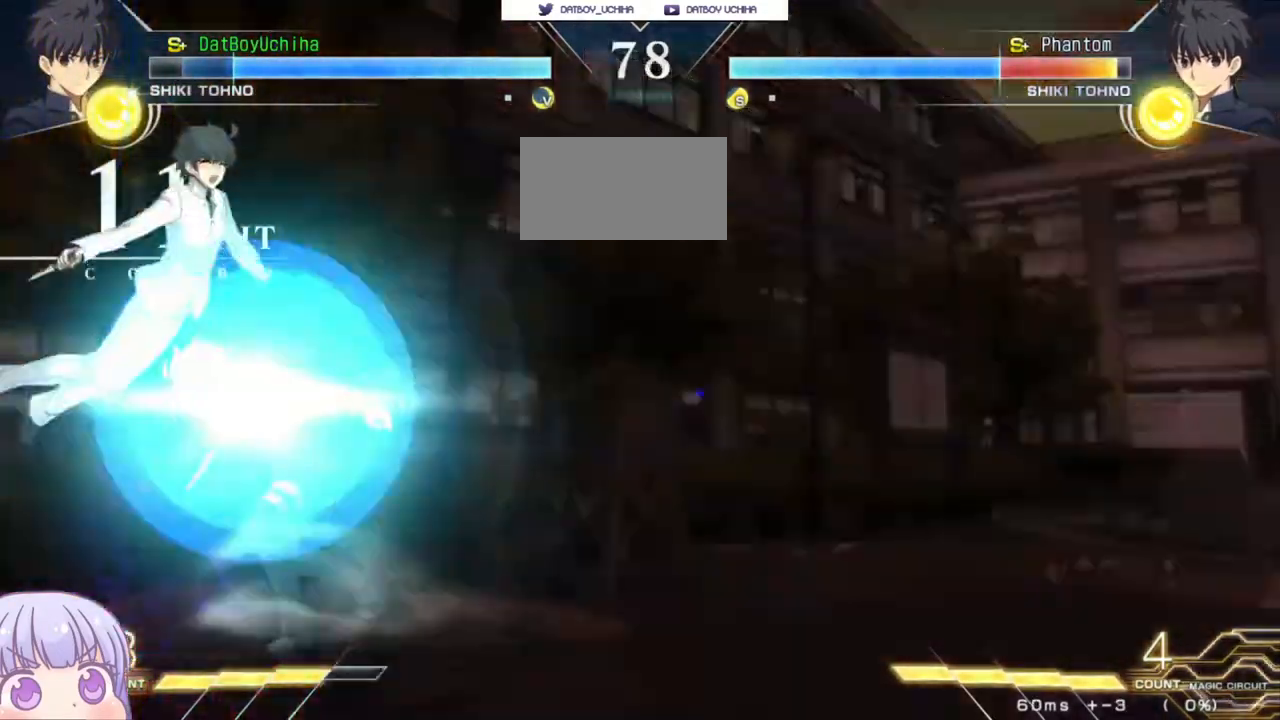
{"buttons": ["SQUARE"], "left_stick": "center", "events": [[283, "SQUARE", "down"], [350, "SQUARE", "up"], [450, "SQUARE", "down"]]}
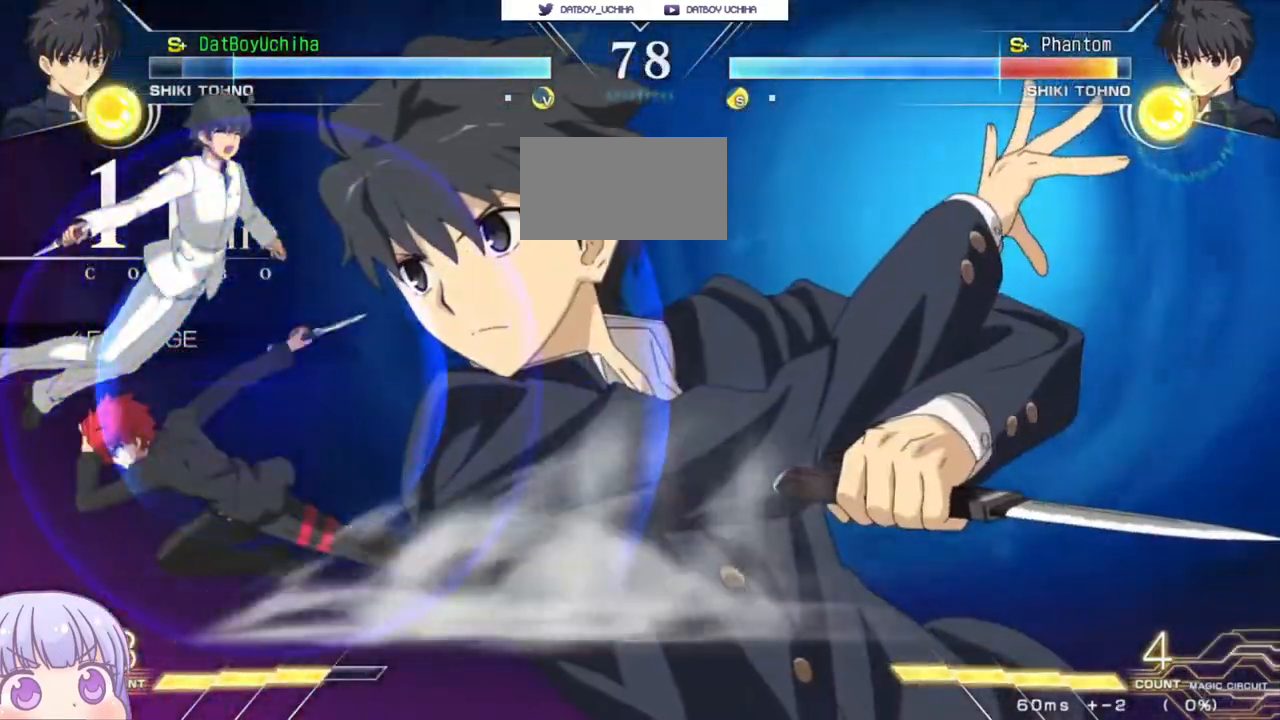
{"buttons": ["SQUARE"], "left_stick": "center", "events": [[17, "SQUARE", "up"], [83, "SQUARE", "down"], [150, "SQUARE", "up"], [217, "SQUARE", "down"], [283, "SQUARE", "up"], [350, "SQUARE", "down"], [400, "SQUARE", "up"], [467, "SQUARE", "down"]]}
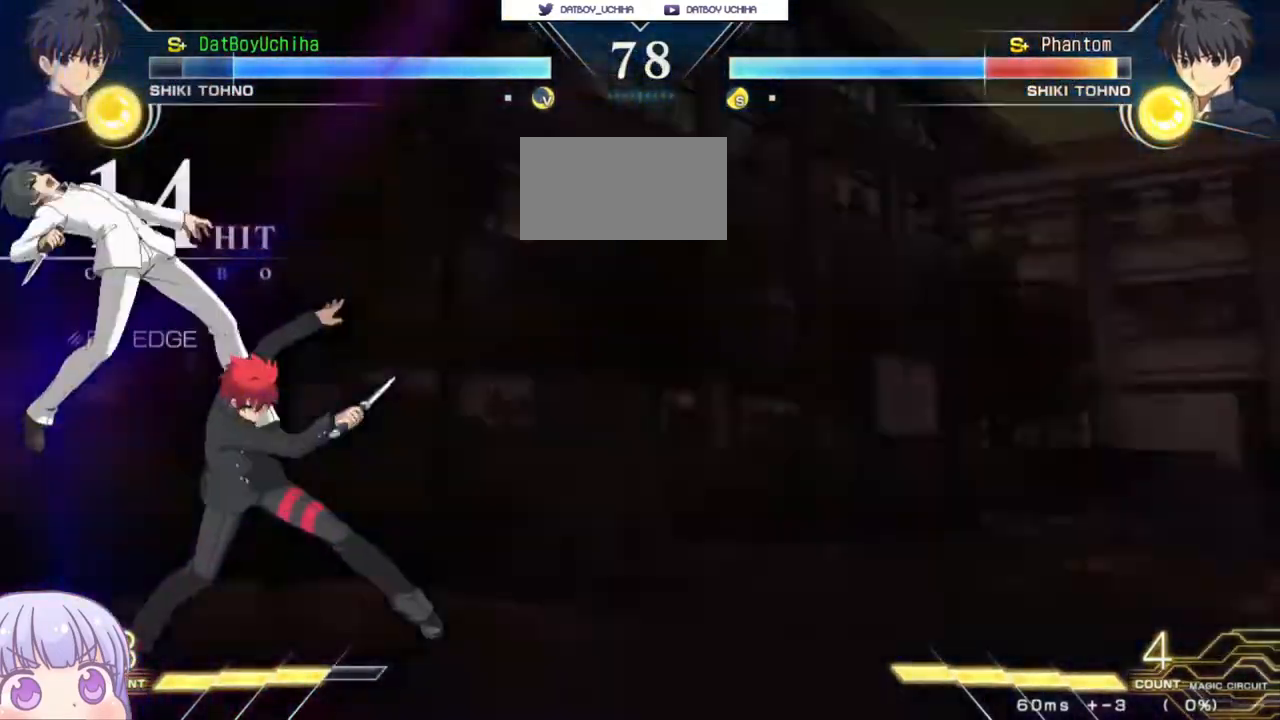
{"buttons": [], "left_stick": "center", "events": [[33, "SQUARE", "up"]]}
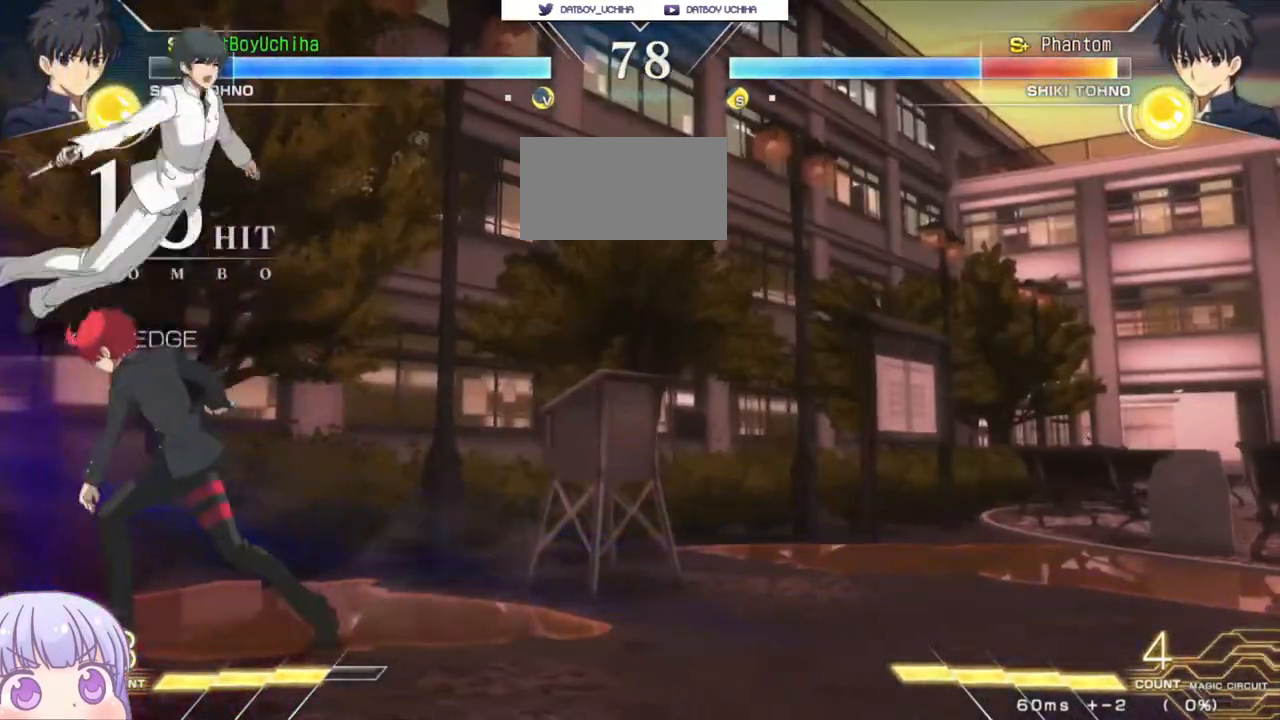
{"buttons": [], "left_stick": "center", "events": [[67, "left_stick", "left"], [100, "R1", "down"], [100, "TRIANGLE", "down"], [150, "R1", "up"], [150, "TRIANGLE", "up"], [217, "left_stick", "center"]]}
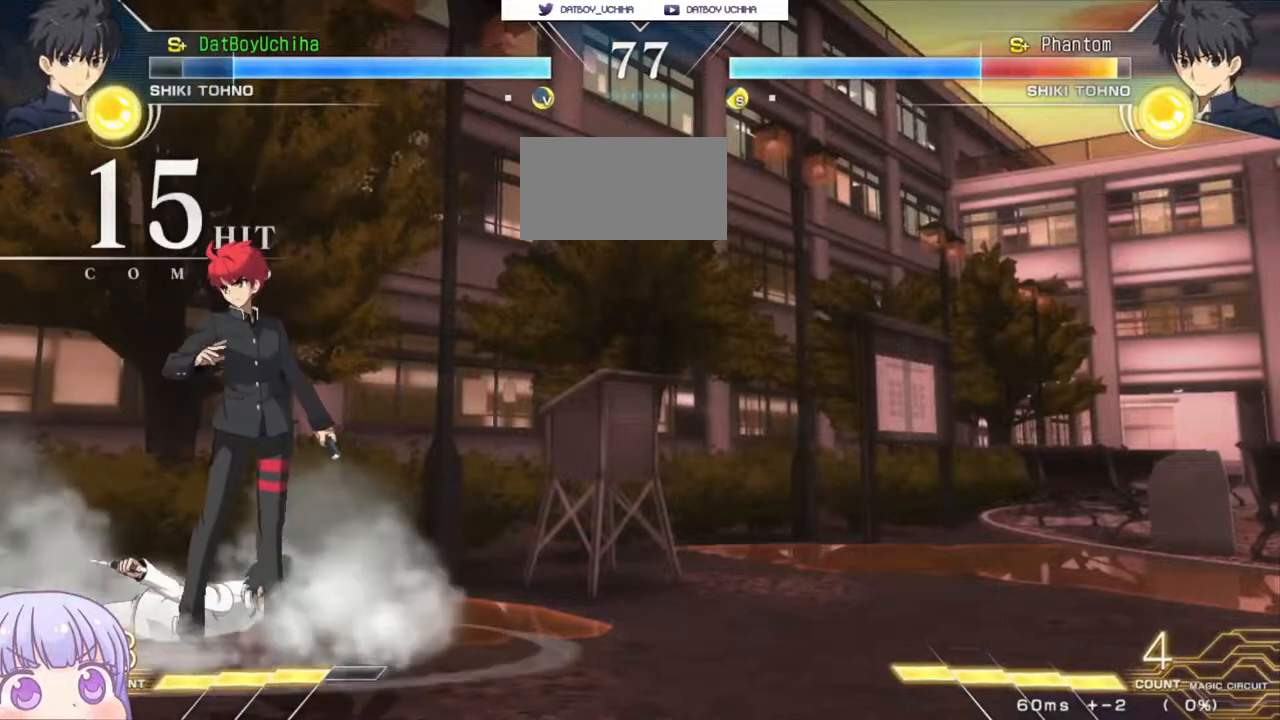
{"buttons": [], "left_stick": "center", "events": [[100, "left_stick", "right"], [300, "left_stick", "up-left"], [467, "left_stick", "center"]]}
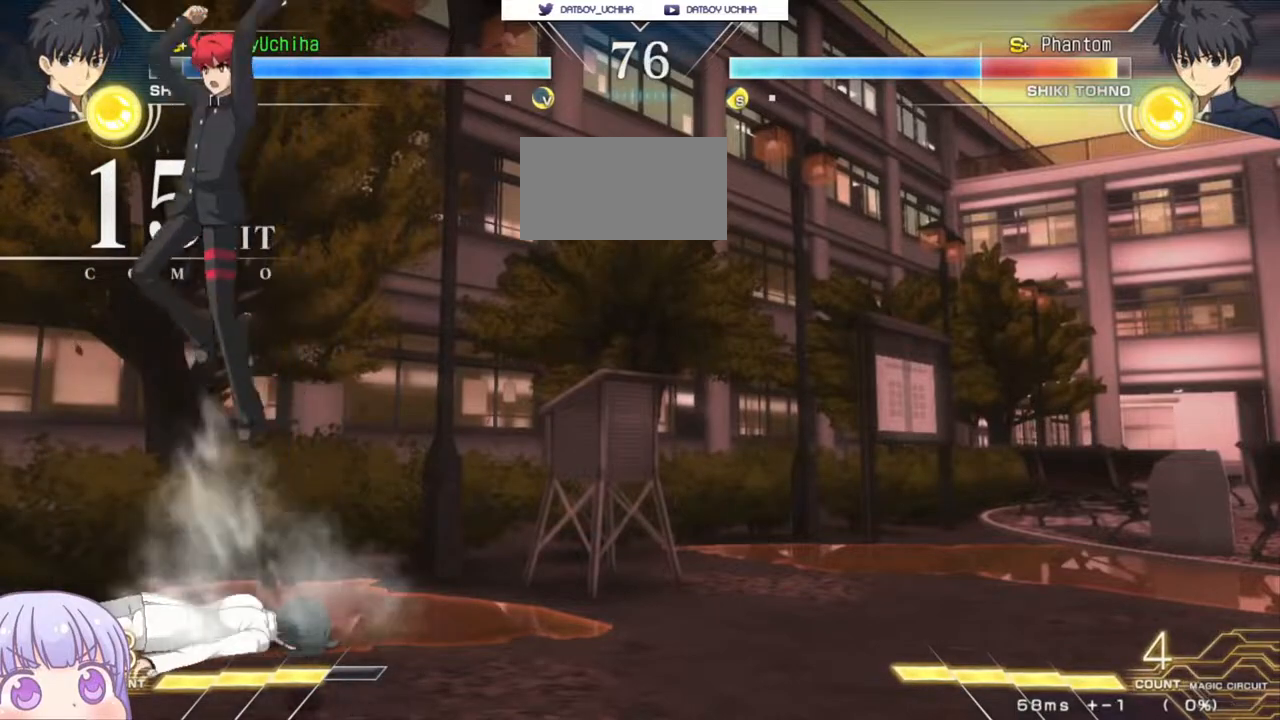
{"buttons": ["CIRCLE"], "left_stick": "left", "events": [[383, "left_stick", "left"], [417, "CIRCLE", "down"]]}
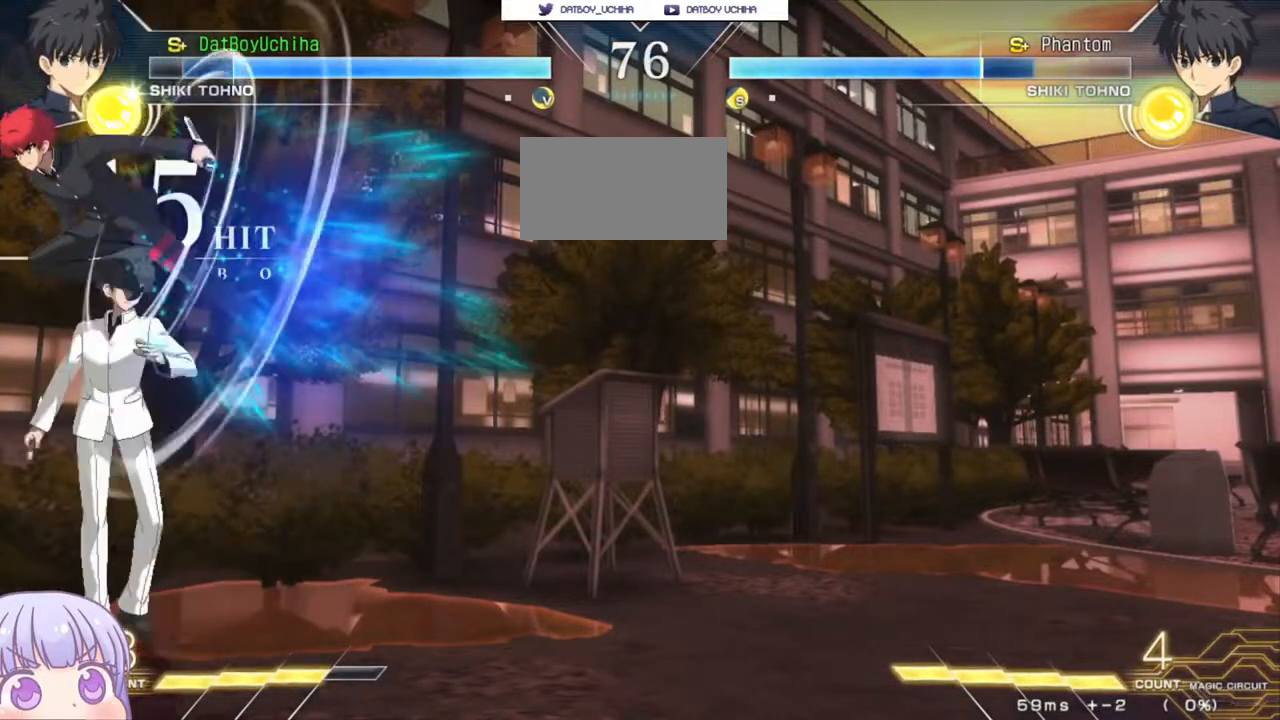
{"buttons": [], "left_stick": "center", "events": [[17, "CIRCLE", "up"], [33, "left_stick", "center"], [183, "TRIANGLE", "down"], [233, "TRIANGLE", "up"]]}
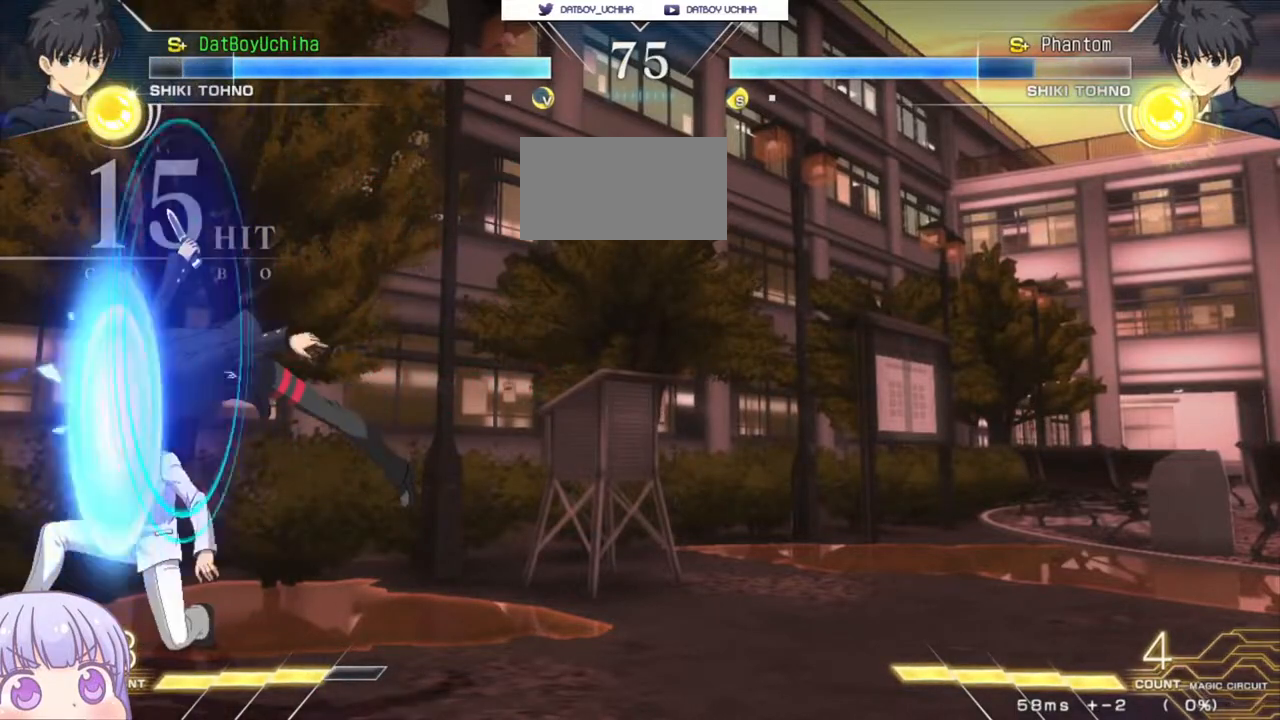
{"buttons": [], "left_stick": "down", "events": [[117, "left_stick", "down"], [183, "SQUARE", "down"], [267, "SQUARE", "up"], [367, "SQUARE", "down"], [433, "SQUARE", "up"]]}
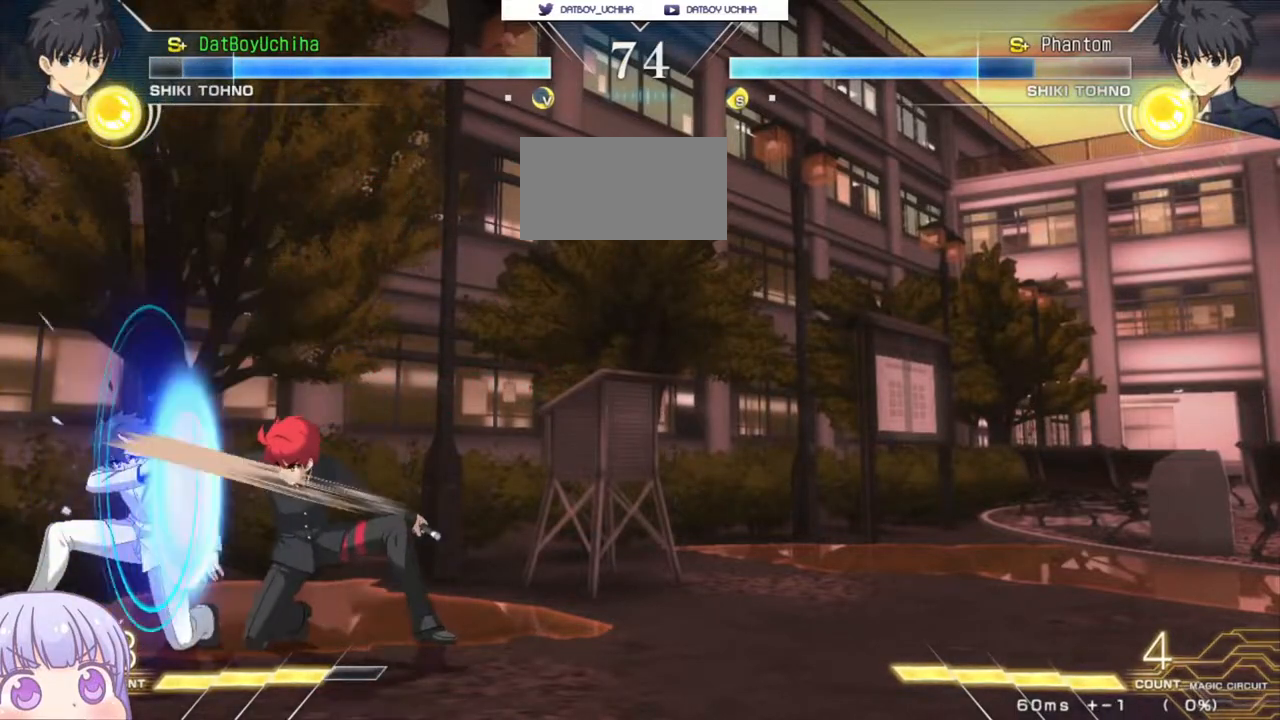
{"buttons": [], "left_stick": "down", "events": [[100, "left_stick", "center"], [167, "R1", "down"], [367, "left_stick", "down"], [383, "R1", "up"]]}
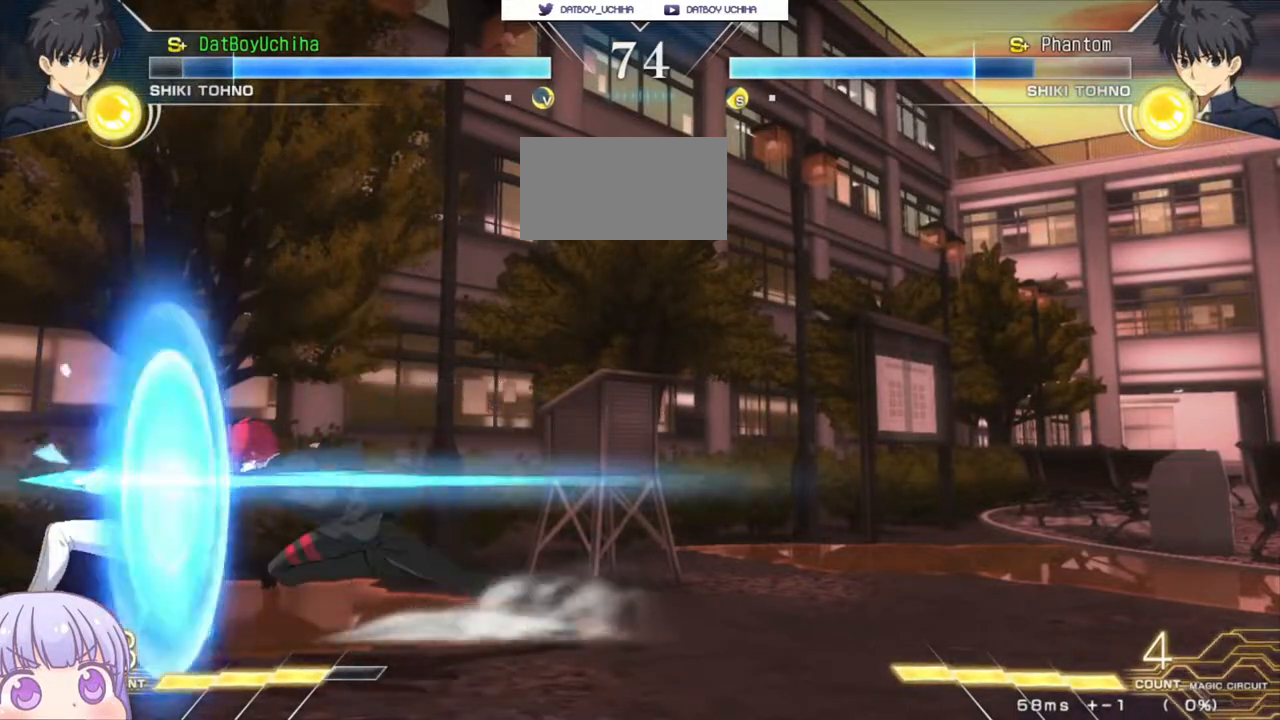
{"buttons": [], "left_stick": "center", "events": [[250, "TRIANGLE", "down"], [317, "TRIANGLE", "up"], [400, "left_stick", "center"]]}
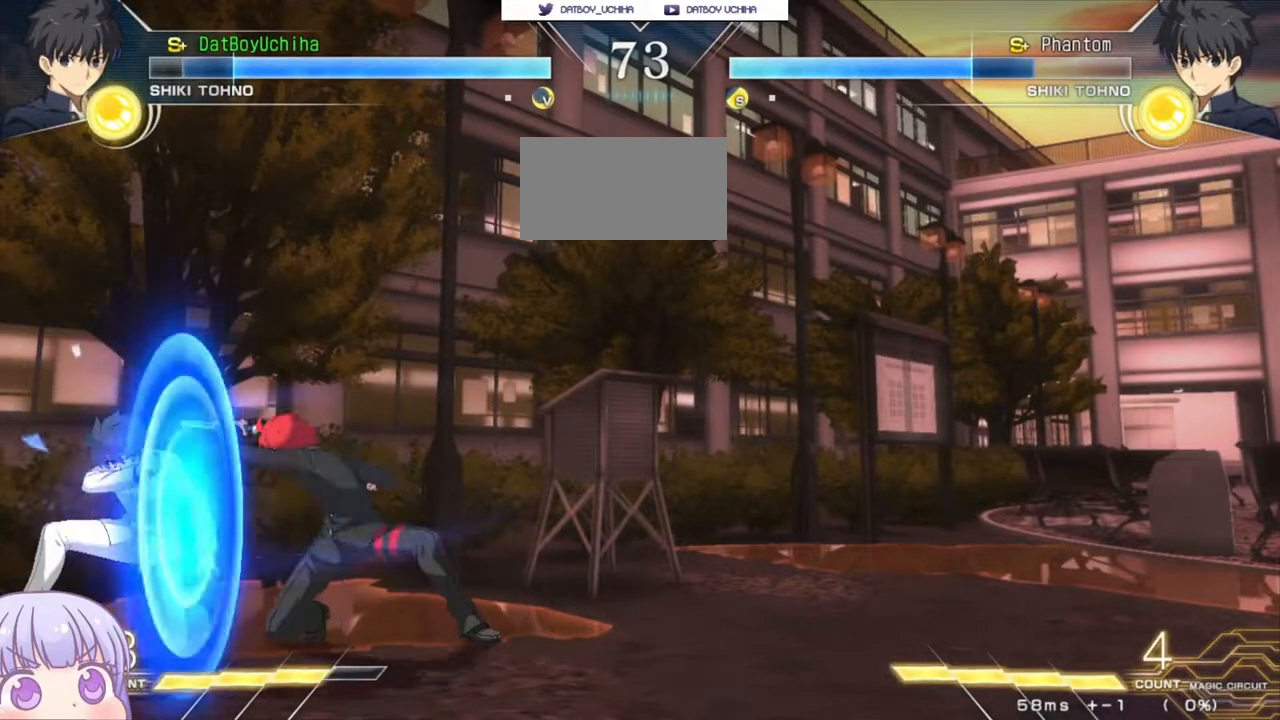
{"buttons": [], "left_stick": "right", "events": [[433, "left_stick", "right"]]}
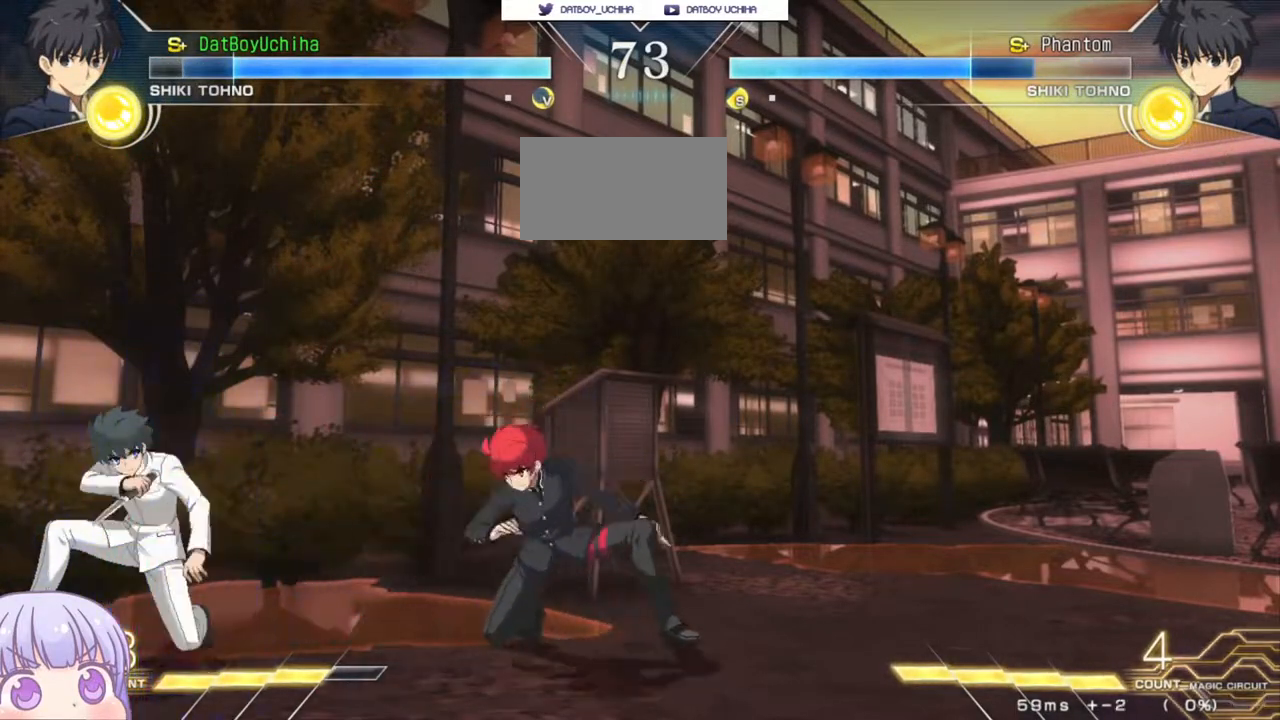
{"buttons": [], "left_stick": "left", "events": [[250, "left_stick", "center"], [267, "R1", "down"], [317, "R1", "up"], [417, "left_stick", "down"], [483, "left_stick", "left"]]}
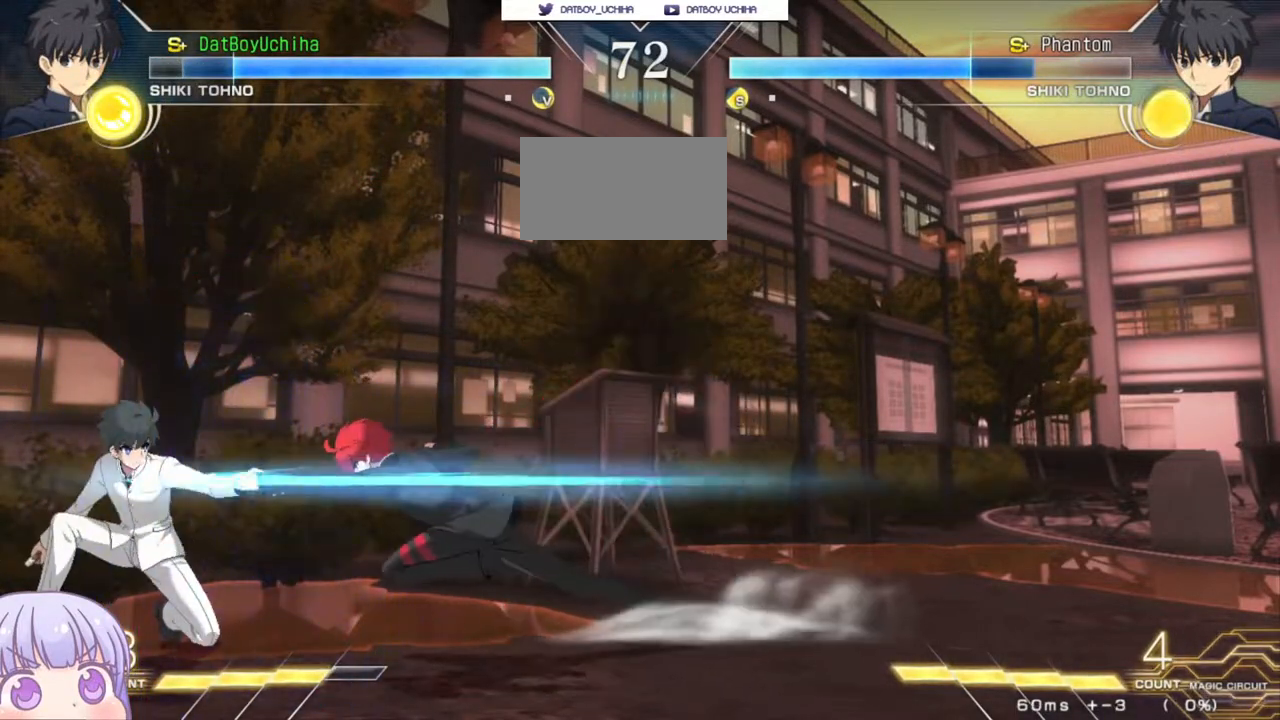
{"buttons": [], "left_stick": "center", "events": [[50, "left_stick", "center"], [67, "TRIANGLE", "down"], [100, "TRIANGLE", "up"]]}
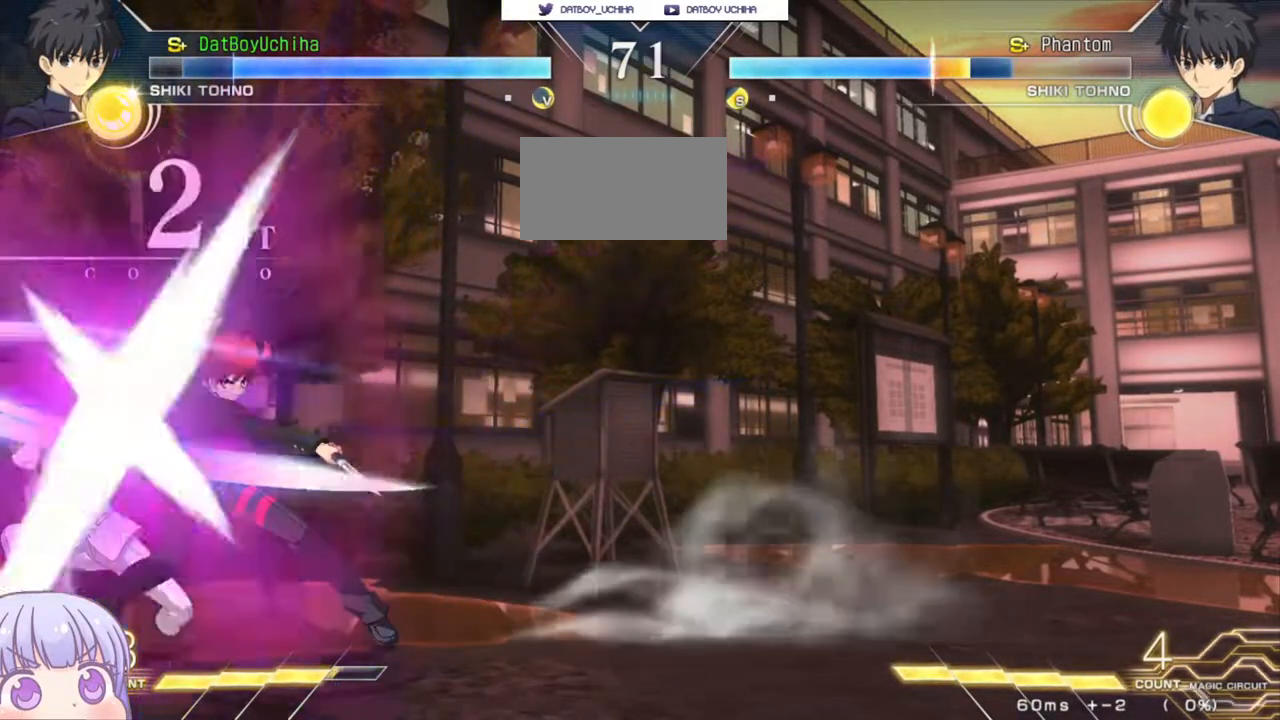
{"buttons": [], "left_stick": "center", "events": []}
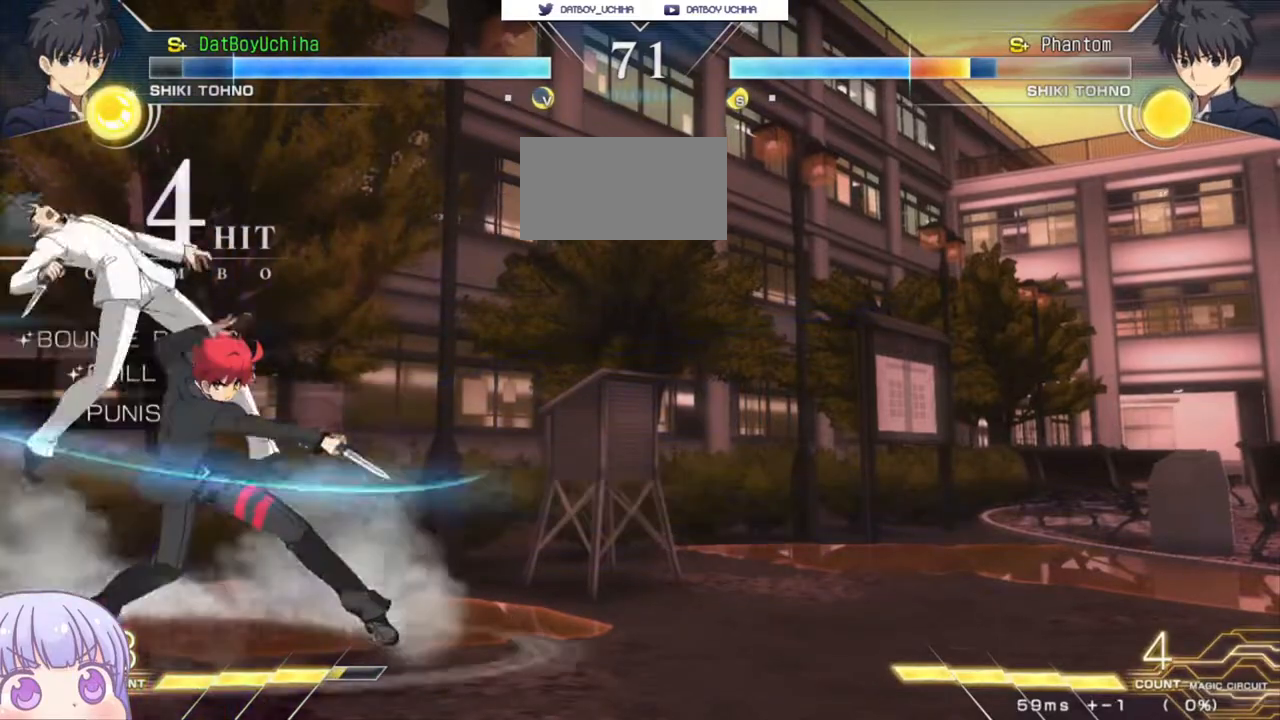
{"buttons": [], "left_stick": "center", "events": [[133, "left_stick", "down"], [200, "TRIANGLE", "down"], [267, "TRIANGLE", "up"], [317, "left_stick", "right"], [383, "left_stick", "center"], [417, "TRIANGLE", "down"], [483, "TRIANGLE", "up"]]}
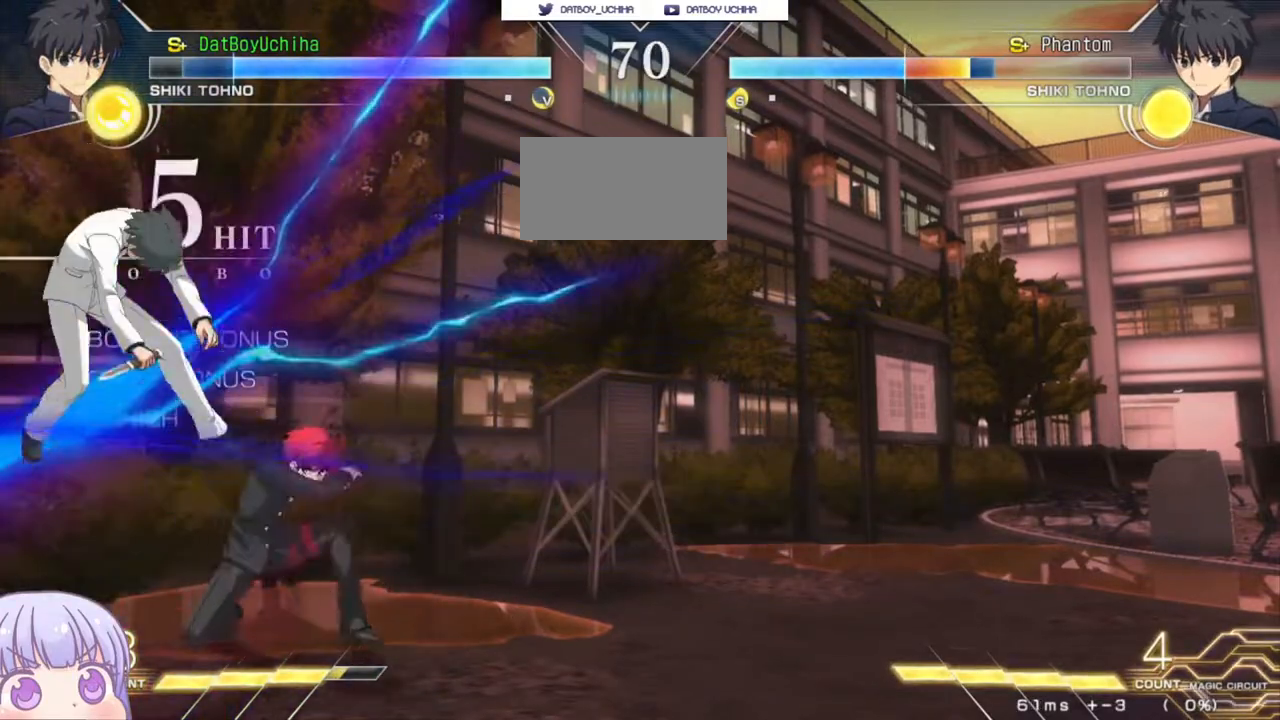
{"buttons": [], "left_stick": "center", "events": [[417, "TRIANGLE", "down"], [483, "TRIANGLE", "up"]]}